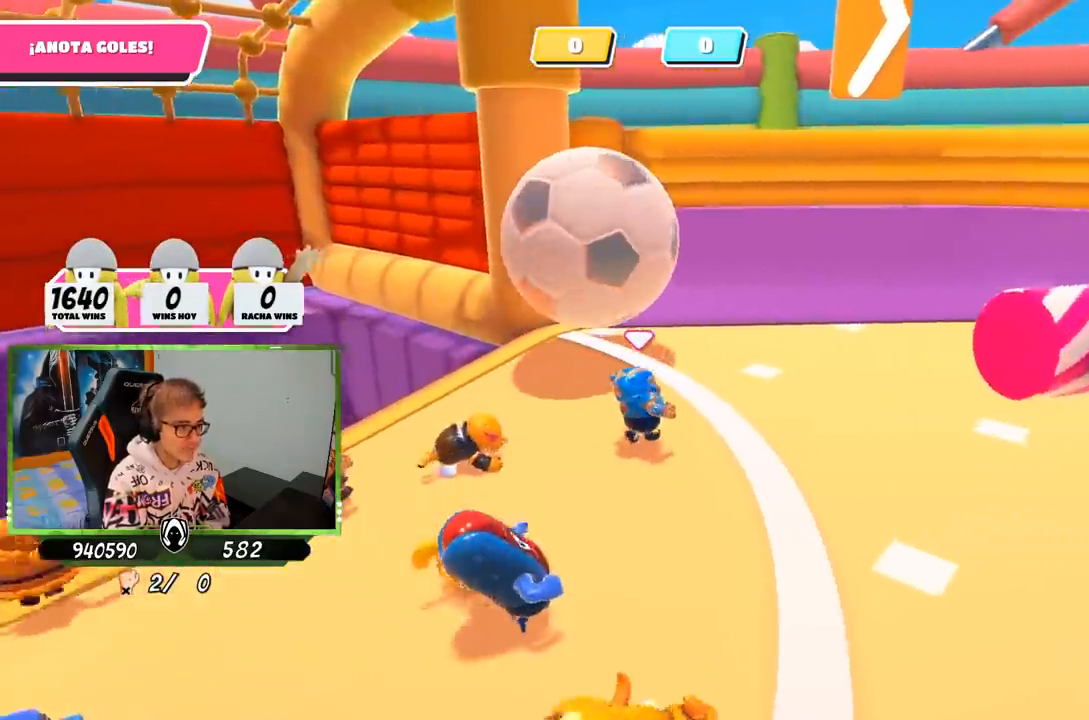
Gameplay with a controller (PlayStation layout); each line is a JSON object with the inputs held at the frame after it. "events" lists button and stick changes between this image and that frame as [ms after this image, input, new state], when the widget could be followed in between.
{"buttons": [], "left_stick": "up-right", "right_stick": "down-left", "events": [[117, "right_stick", "down-left"]]}
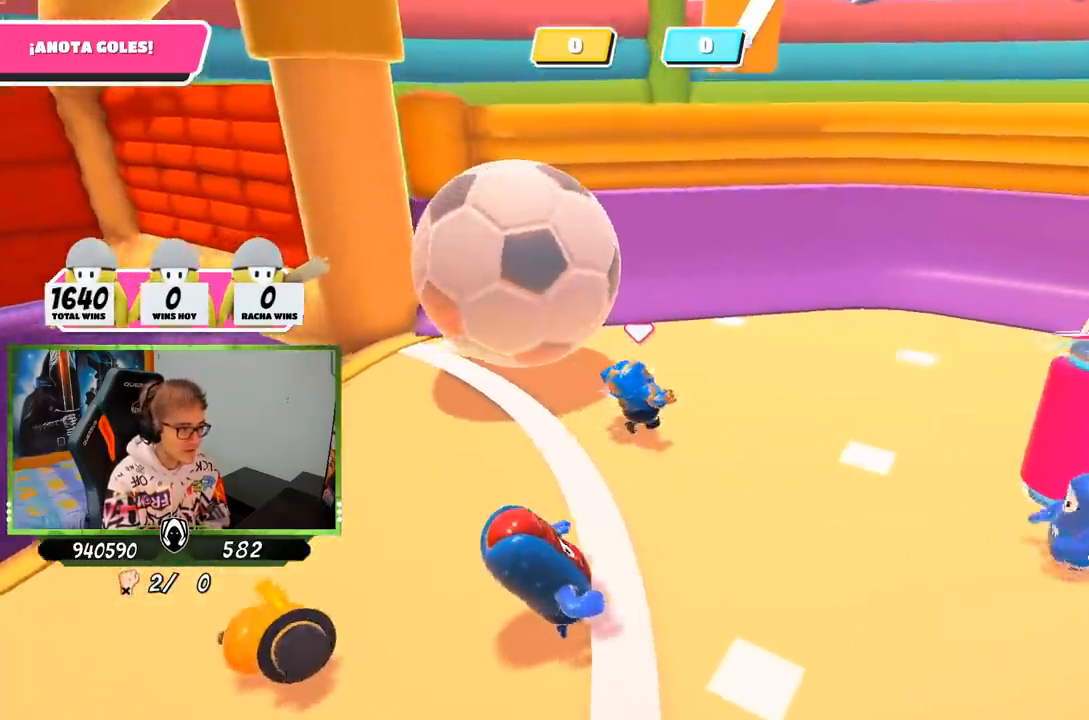
{"buttons": [], "left_stick": "up-right", "right_stick": "down-left", "events": []}
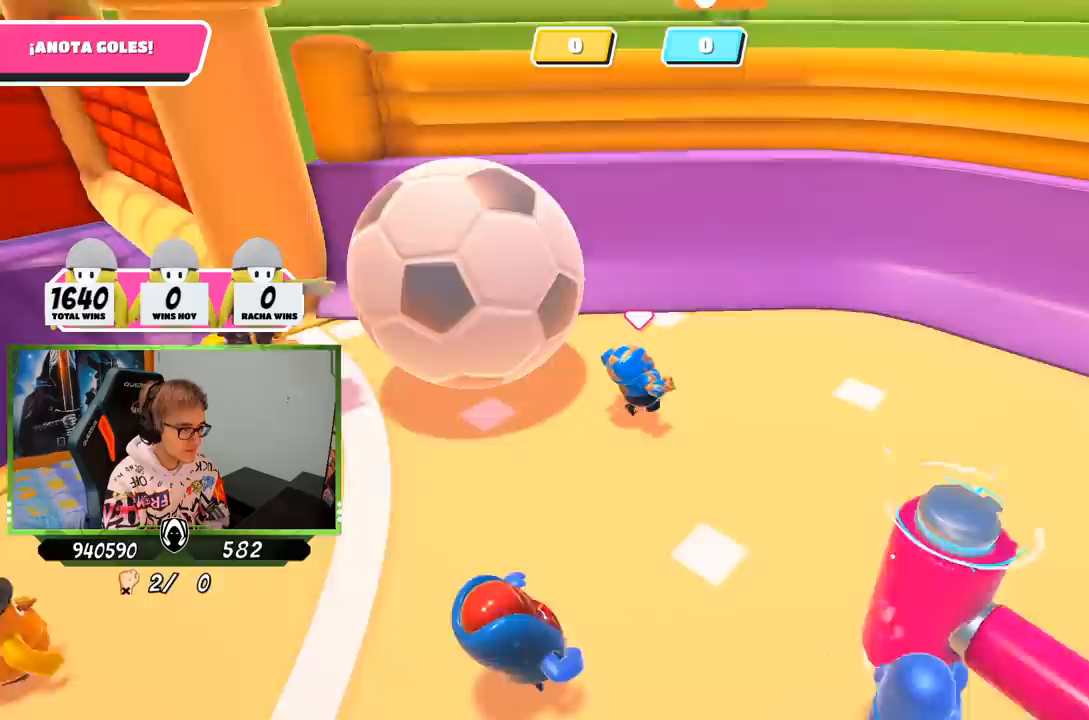
{"buttons": [], "left_stick": "right", "right_stick": "down-left", "events": [[267, "left_stick", "right"]]}
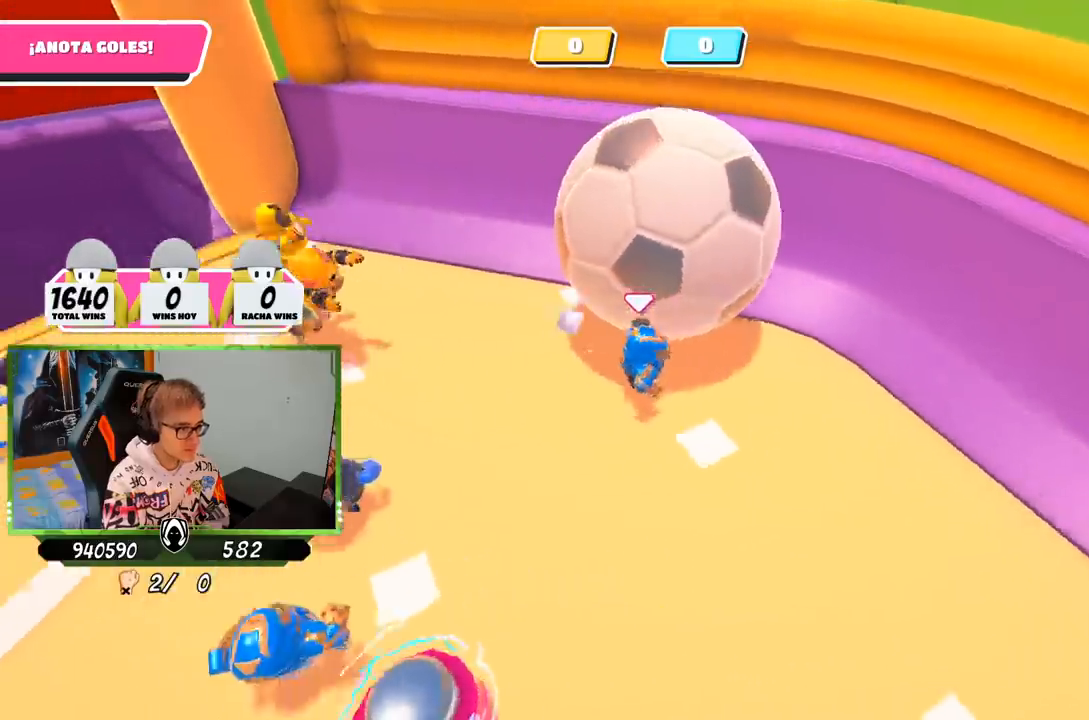
{"buttons": [], "left_stick": "down-right", "right_stick": "up-left", "events": [[50, "right_stick", "left"], [233, "right_stick", "up-left"], [317, "left_stick", "down-right"]]}
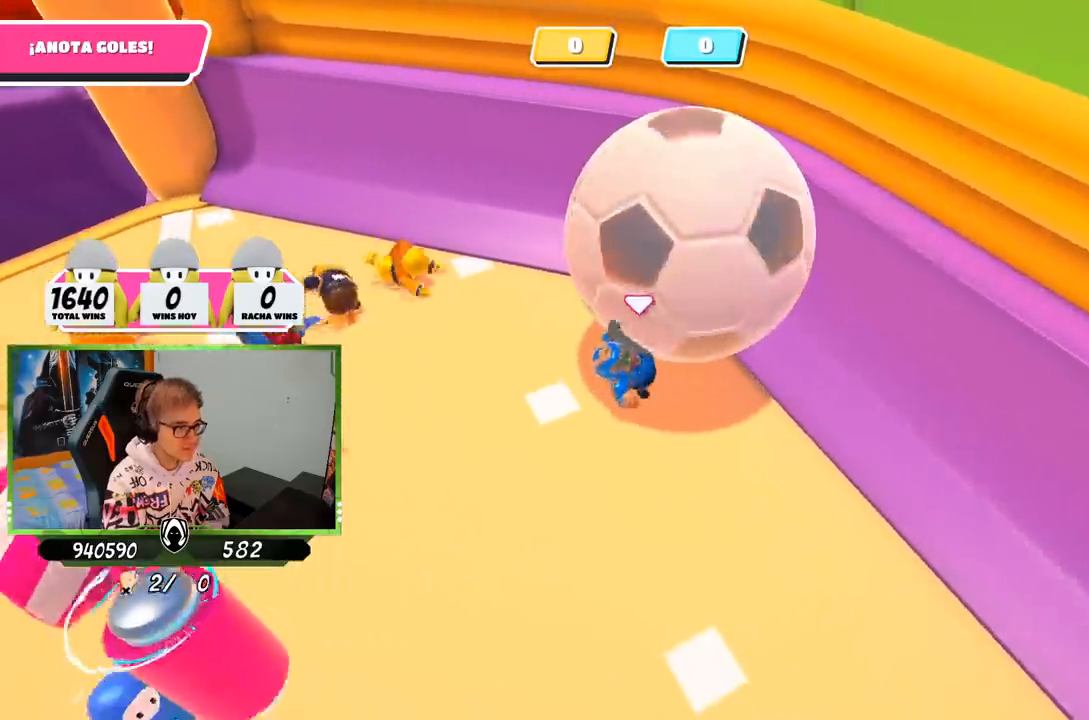
{"buttons": [], "left_stick": "down-right", "right_stick": "up-left", "events": []}
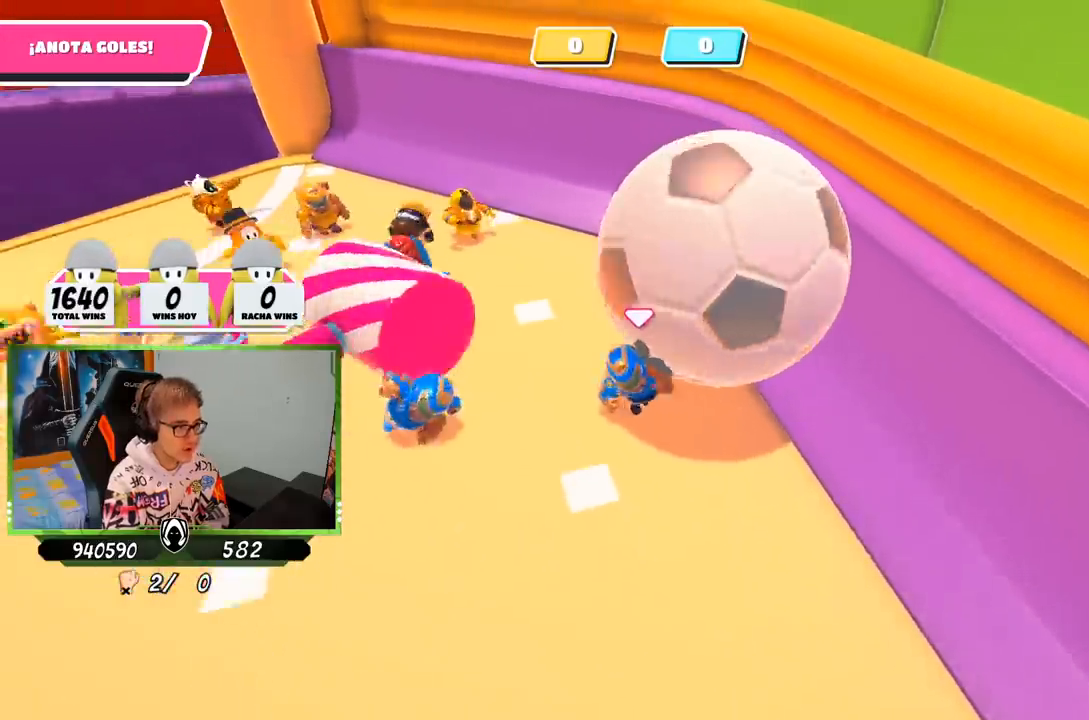
{"buttons": [], "left_stick": "down-left", "right_stick": "center", "events": [[250, "right_stick", "up"], [317, "left_stick", "down"], [383, "right_stick", "center"], [483, "left_stick", "down-left"]]}
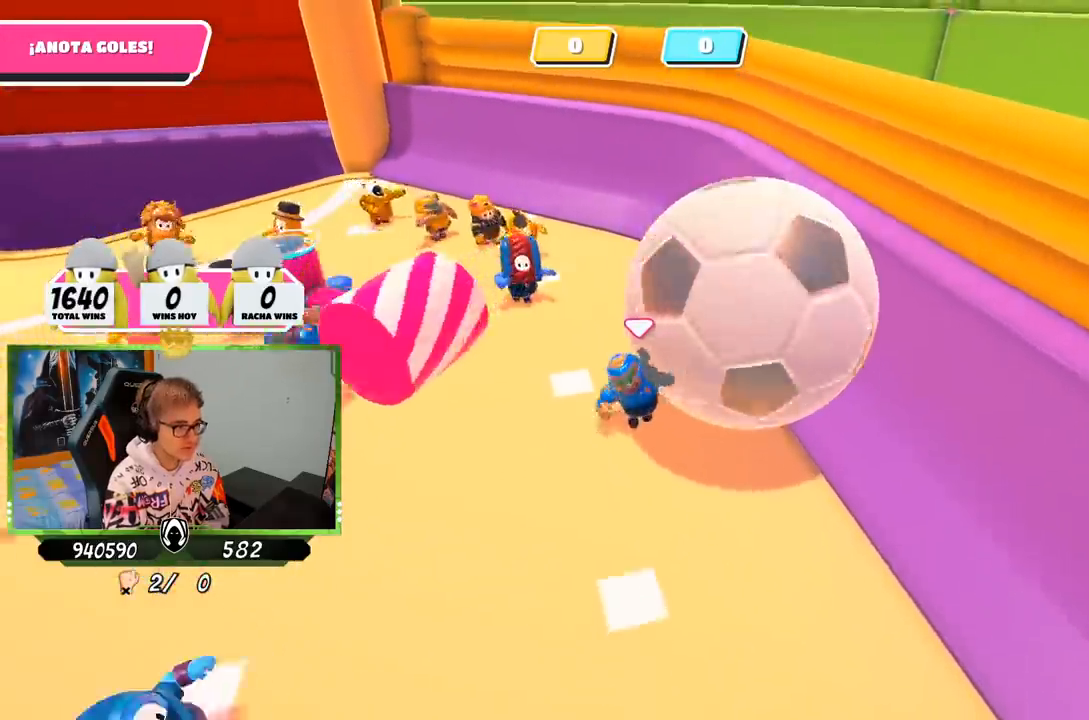
{"buttons": [], "left_stick": "down-left", "right_stick": "center", "events": [[250, "left_stick", "down"], [417, "left_stick", "down-left"]]}
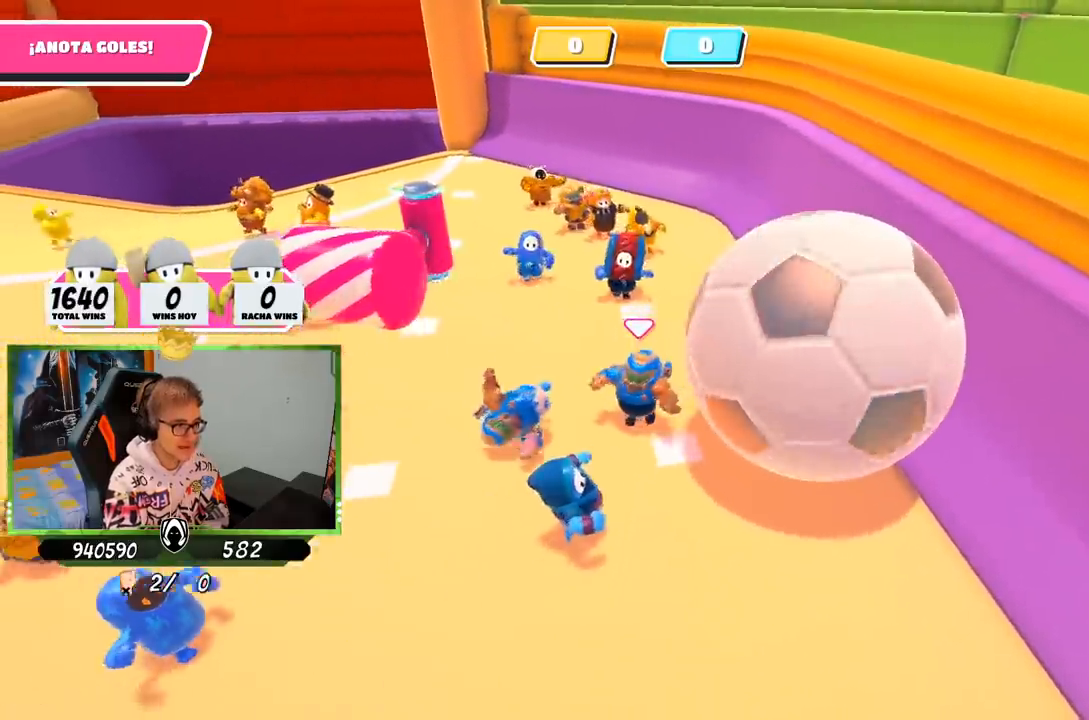
{"buttons": [], "left_stick": "down-left", "right_stick": "up-right", "events": [[283, "right_stick", "right"], [417, "right_stick", "up-right"]]}
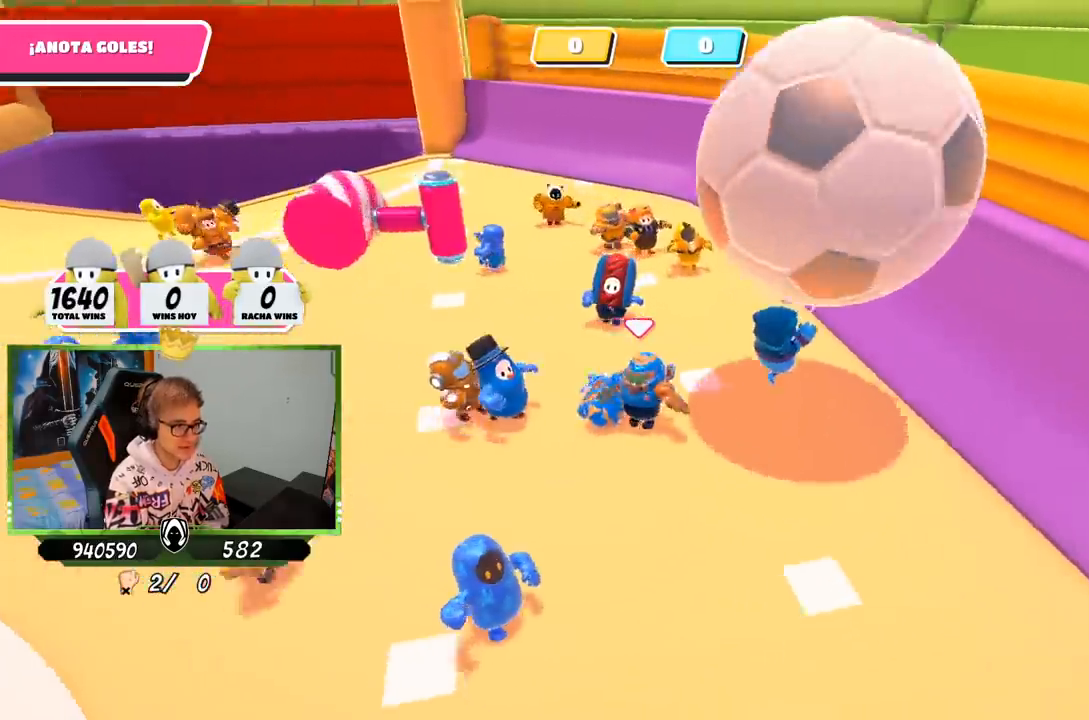
{"buttons": [], "left_stick": "down-left", "right_stick": "center", "events": [[217, "right_stick", "center"]]}
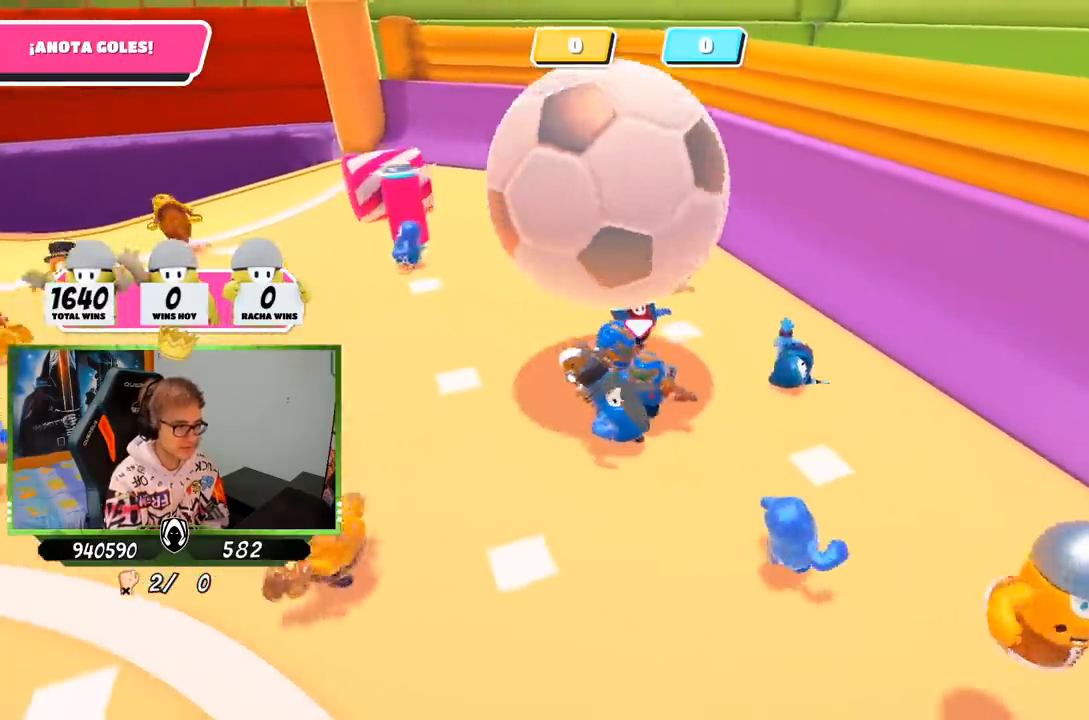
{"buttons": [], "left_stick": "left", "right_stick": "left", "events": [[250, "right_stick", "left"], [317, "left_stick", "left"]]}
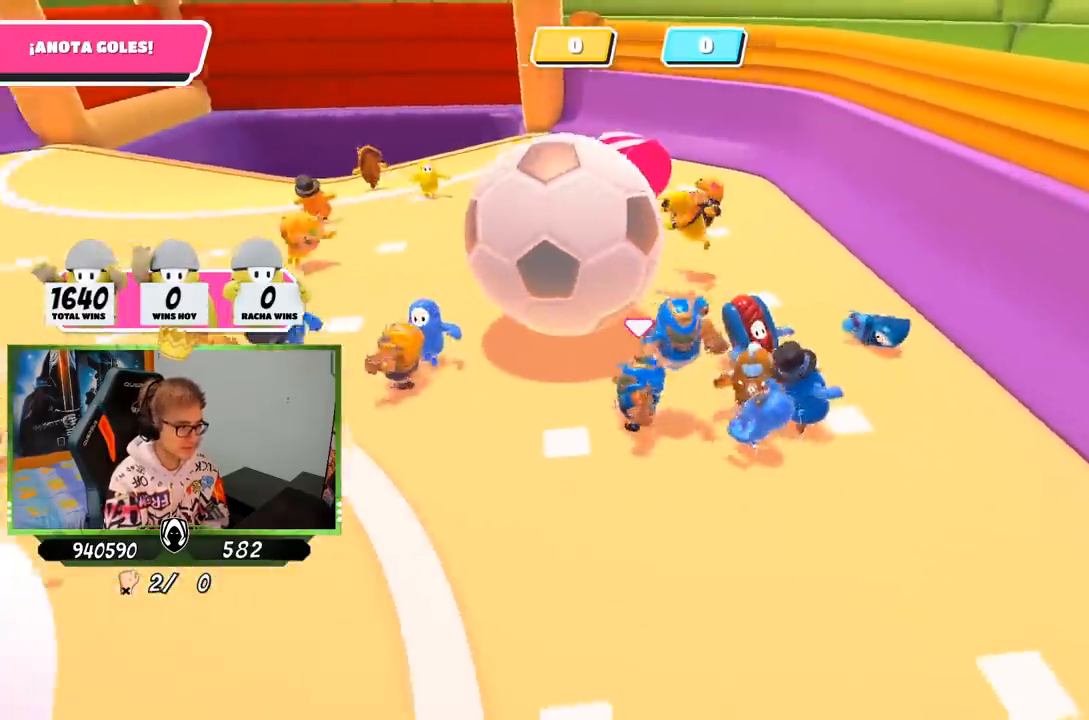
{"buttons": ["CROSS"], "left_stick": "up-left", "right_stick": "center", "events": [[17, "left_stick", "up-left"], [33, "right_stick", "center"], [483, "CROSS", "down"]]}
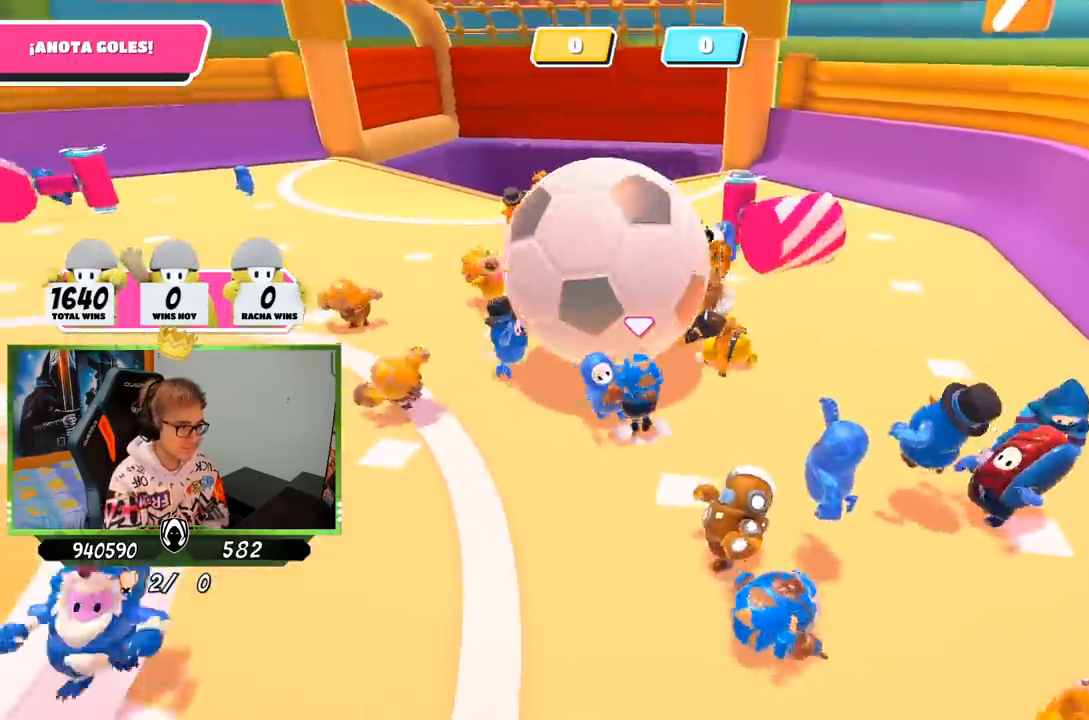
{"buttons": [], "left_stick": "up", "right_stick": "left"}
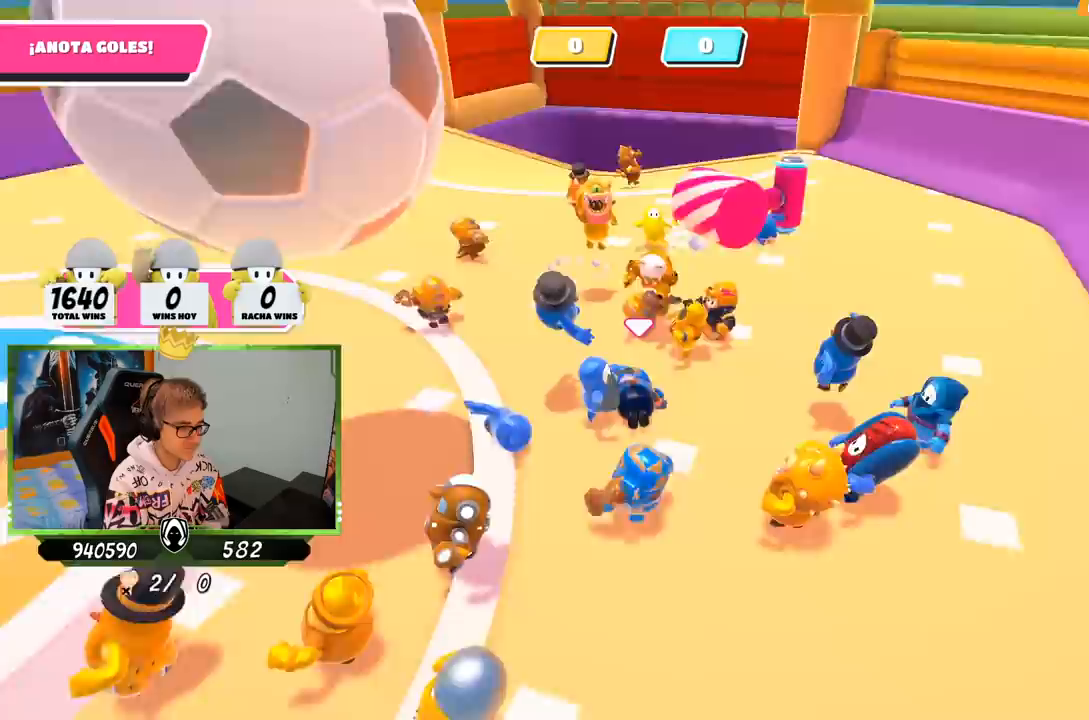
{"buttons": [], "left_stick": "up-left", "right_stick": "left", "events": [[183, "left_stick", "up-left"]]}
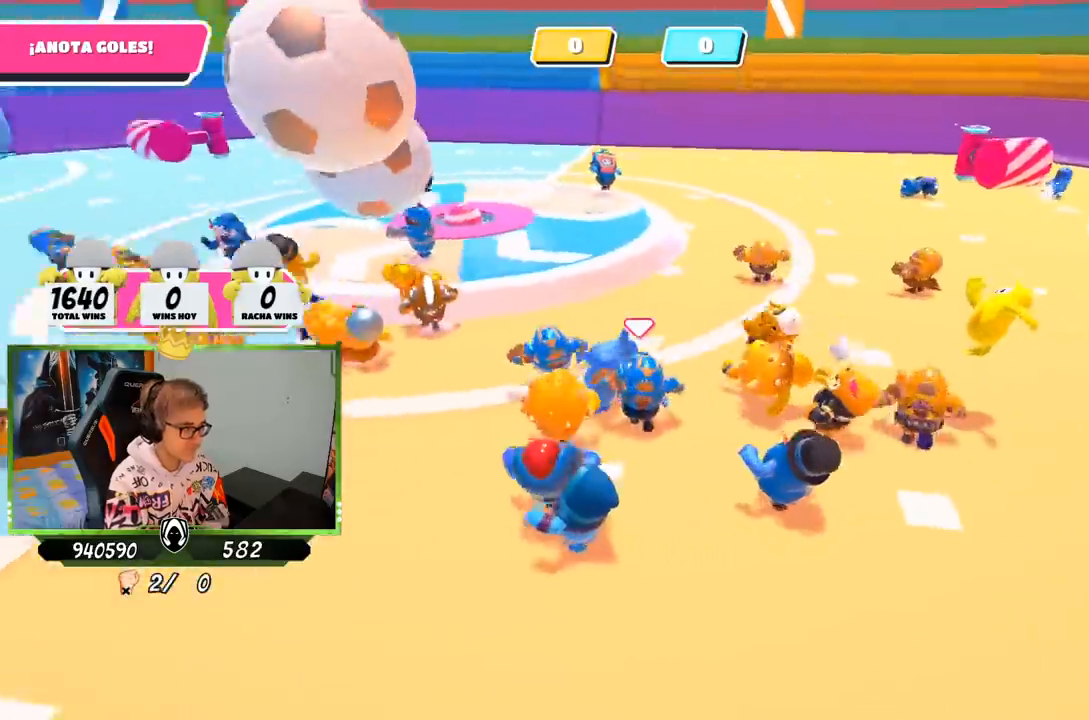
{"buttons": [], "left_stick": "up-left", "right_stick": "center", "events": [[150, "right_stick", "center"]]}
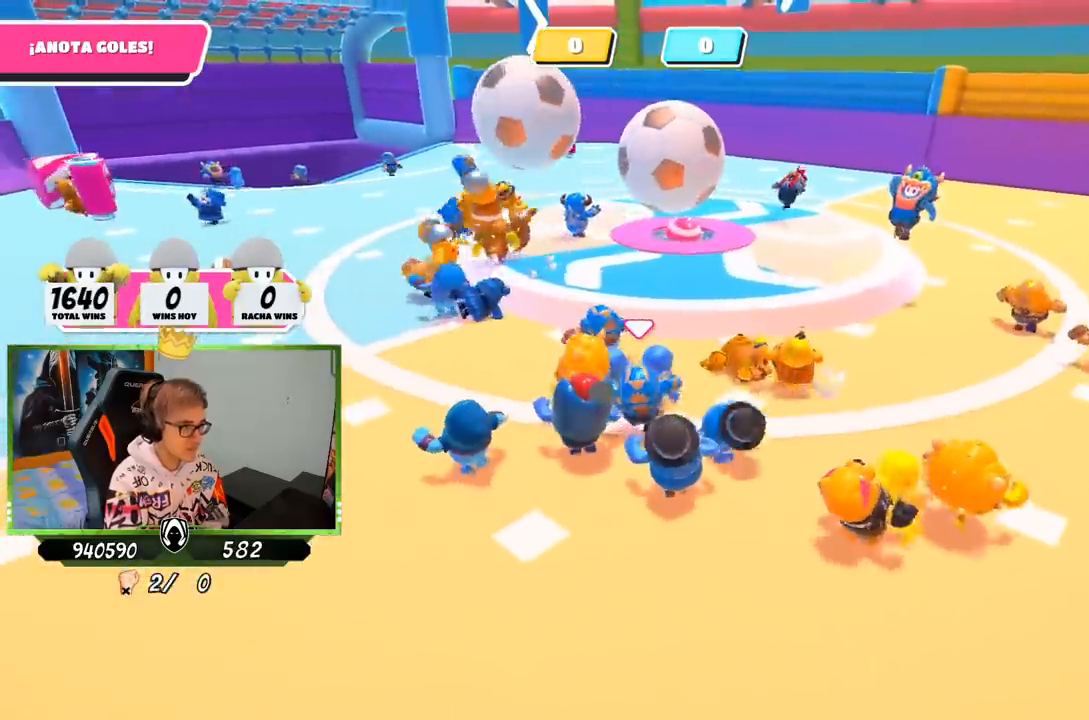
{"buttons": [], "left_stick": "up-left", "right_stick": "center", "events": []}
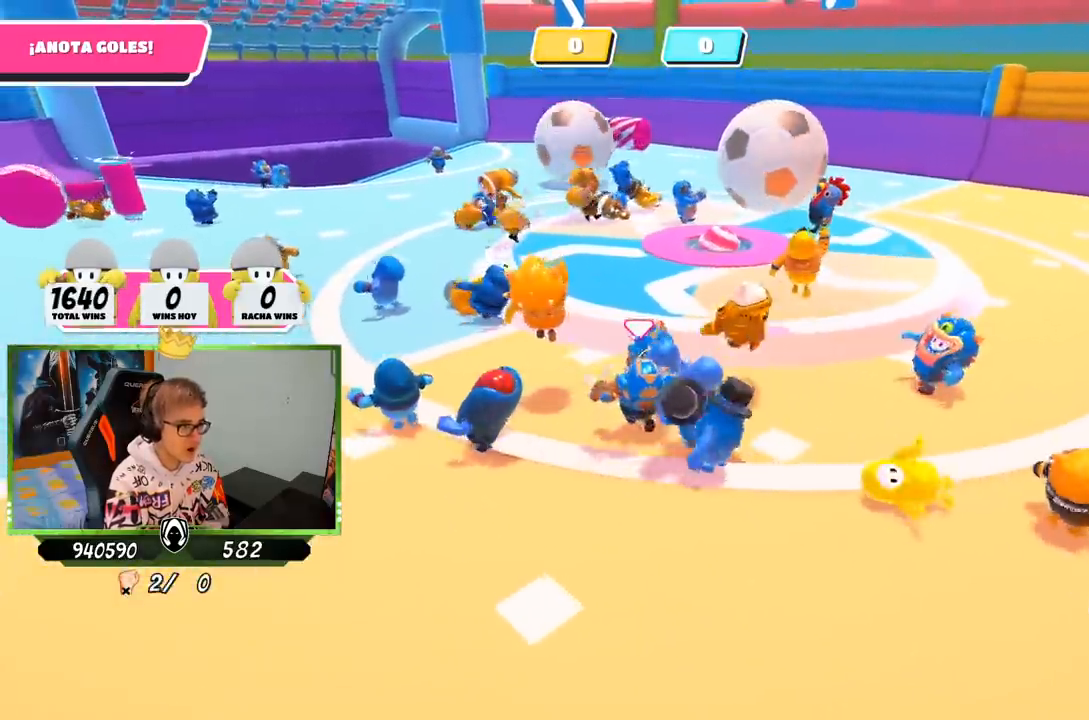
{"buttons": [], "left_stick": "up", "right_stick": "center", "events": [[250, "CROSS", "down"], [267, "left_stick", "up"], [450, "CROSS", "up"]]}
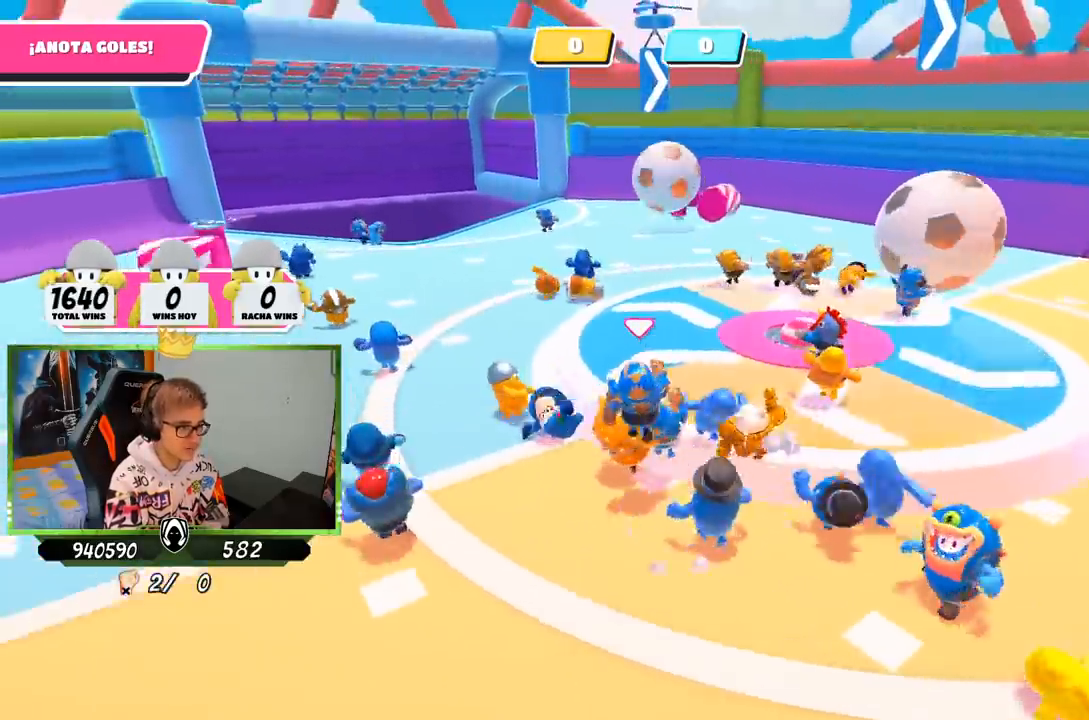
{"buttons": [], "left_stick": "up-right", "right_stick": "center", "events": [[450, "left_stick", "up-right"]]}
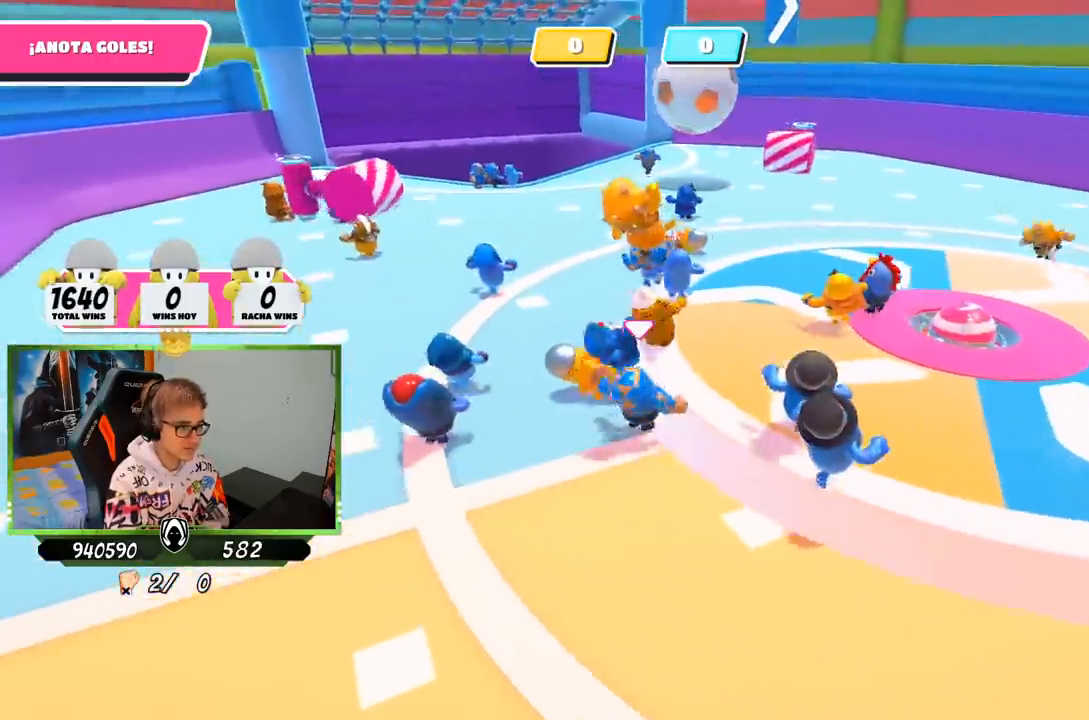
{"buttons": [], "left_stick": "up-left", "right_stick": "center", "events": [[383, "left_stick", "center"], [450, "left_stick", "up-left"]]}
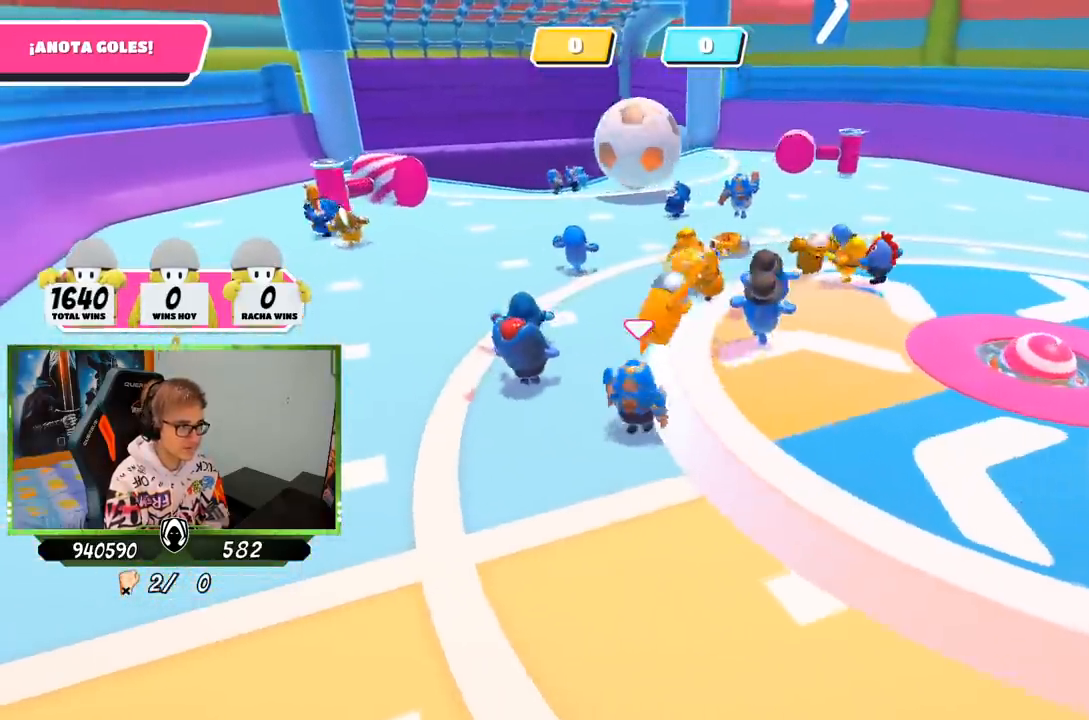
{"buttons": [], "left_stick": "up-left", "right_stick": "center", "events": []}
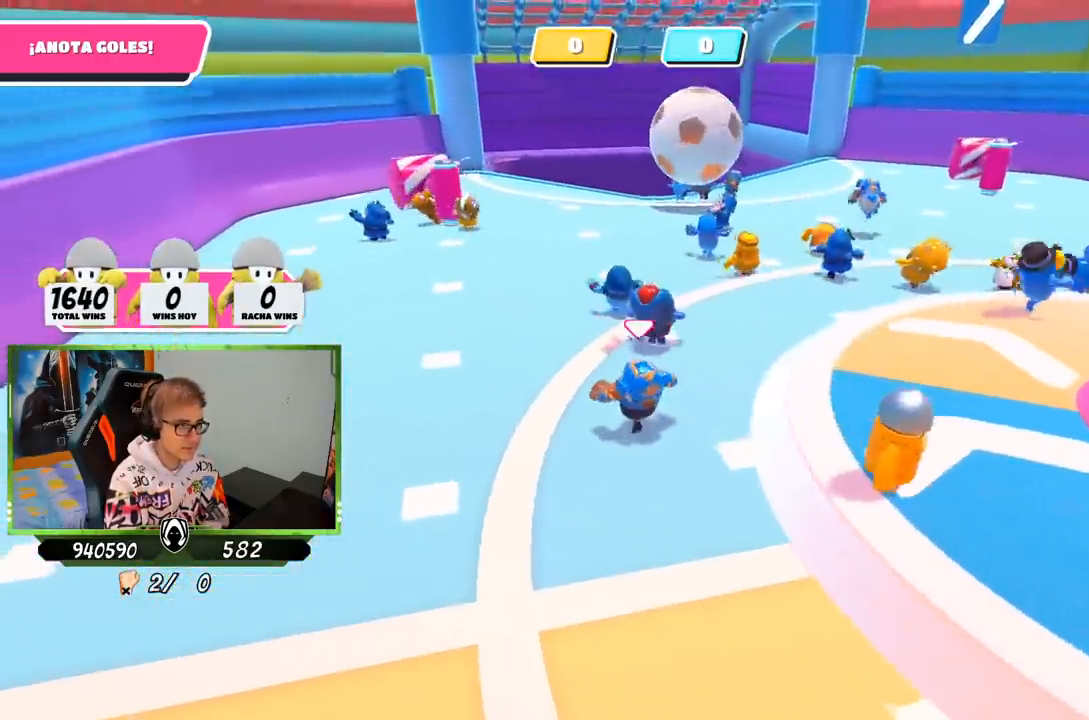
{"buttons": [], "left_stick": "up-left", "right_stick": "center", "events": []}
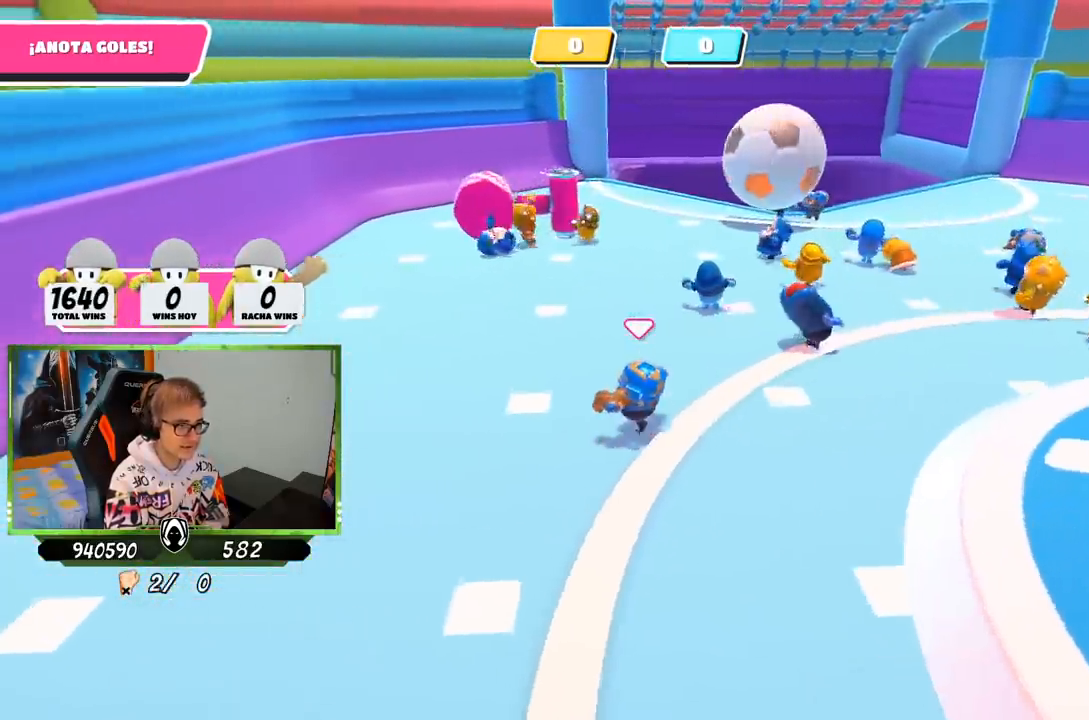
{"buttons": [], "left_stick": "up-left", "right_stick": "center", "events": []}
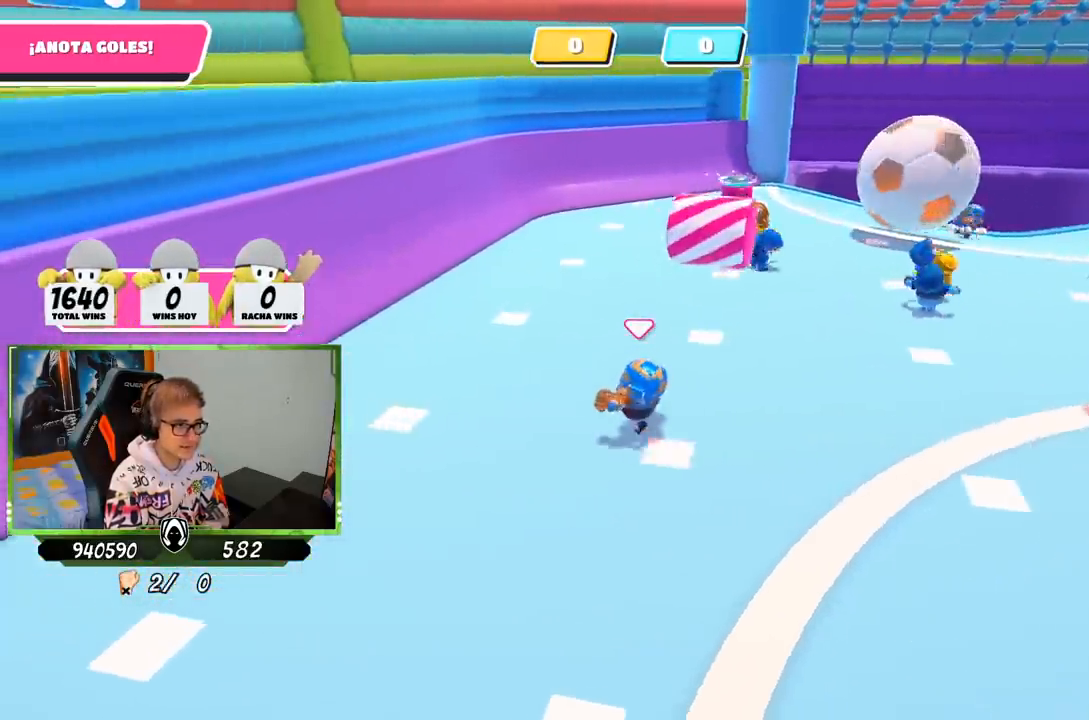
{"buttons": [], "left_stick": "up-left", "right_stick": "center", "events": []}
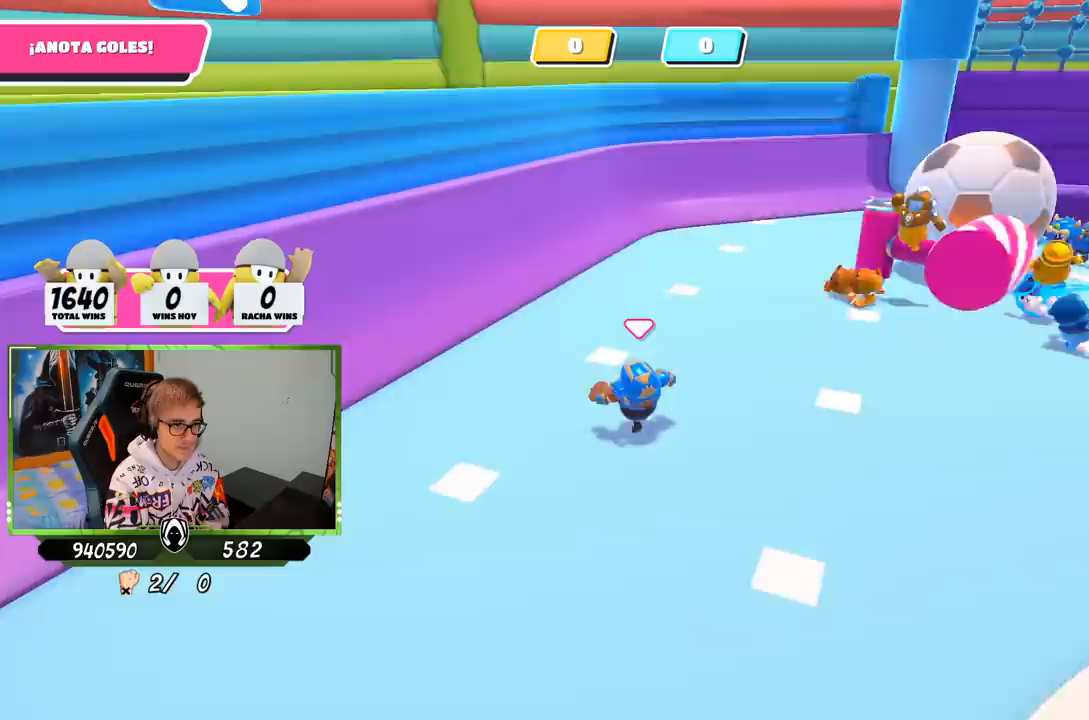
{"buttons": [], "left_stick": "up", "right_stick": "center", "events": [[317, "left_stick", "up"]]}
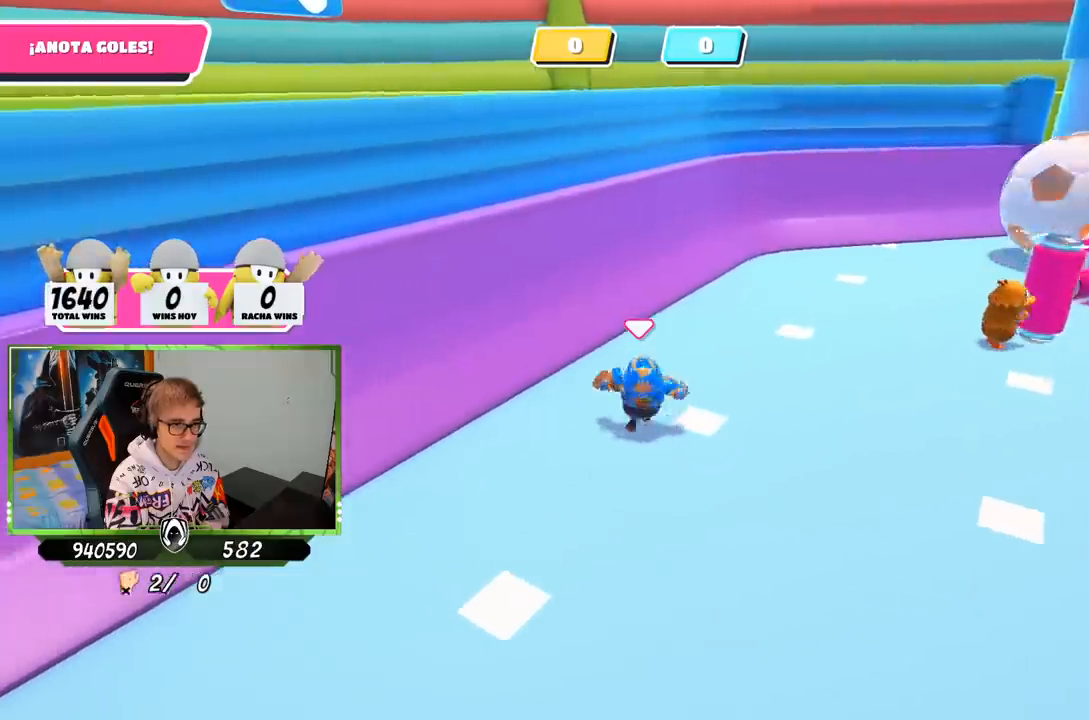
{"buttons": [], "left_stick": "center", "right_stick": "center", "events": [[50, "left_stick", "right"], [50, "right_stick", "right"], [150, "left_stick", "down-left"], [283, "left_stick", "center"], [283, "right_stick", "center"], [333, "left_stick", "right"], [433, "left_stick", "center"]]}
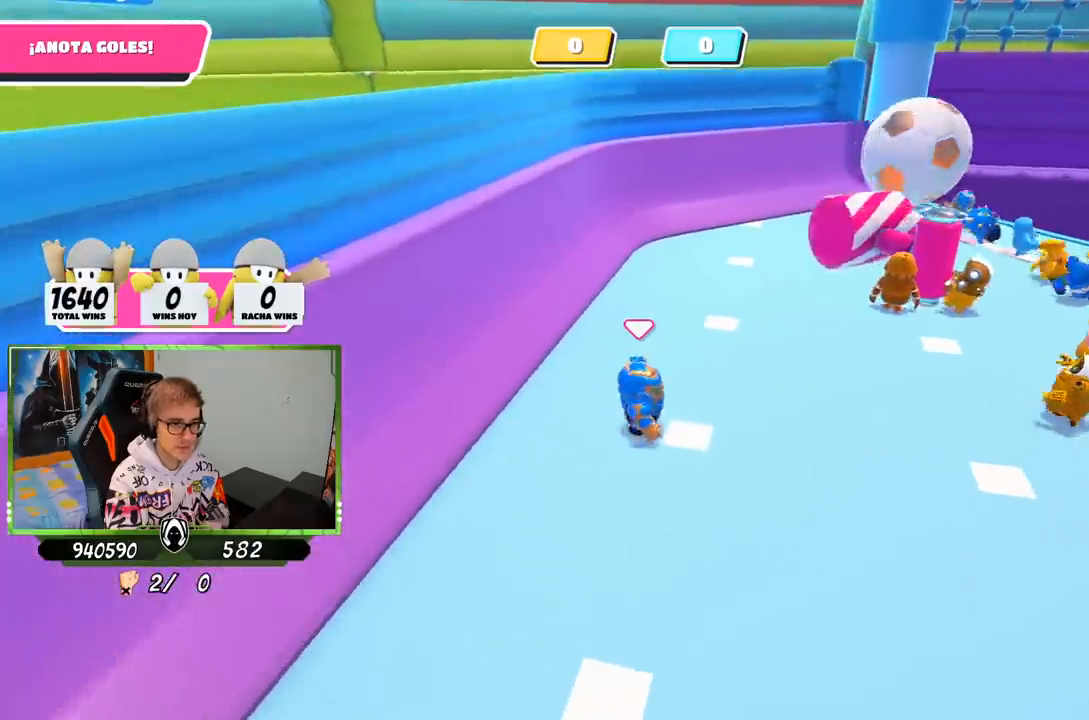
{"buttons": [], "left_stick": "right", "right_stick": "center", "events": [[250, "left_stick", "right"]]}
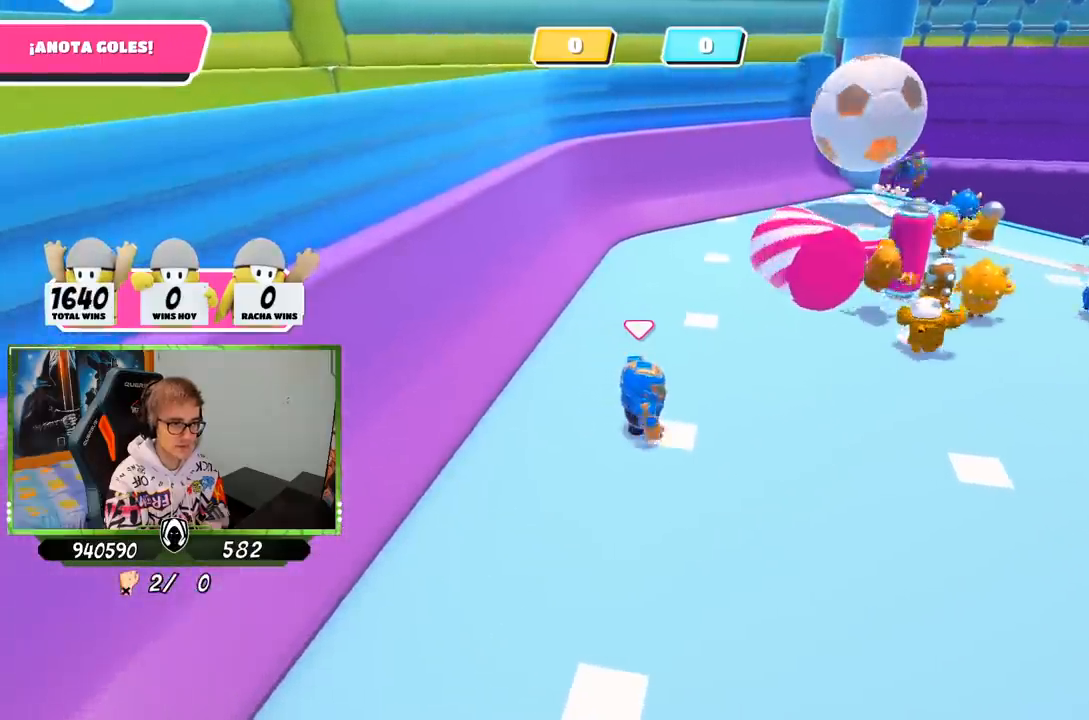
{"buttons": [], "left_stick": "down", "right_stick": "right", "events": [[150, "left_stick", "down-left"], [283, "left_stick", "center"], [383, "left_stick", "right"], [483, "left_stick", "down"], [483, "right_stick", "right"]]}
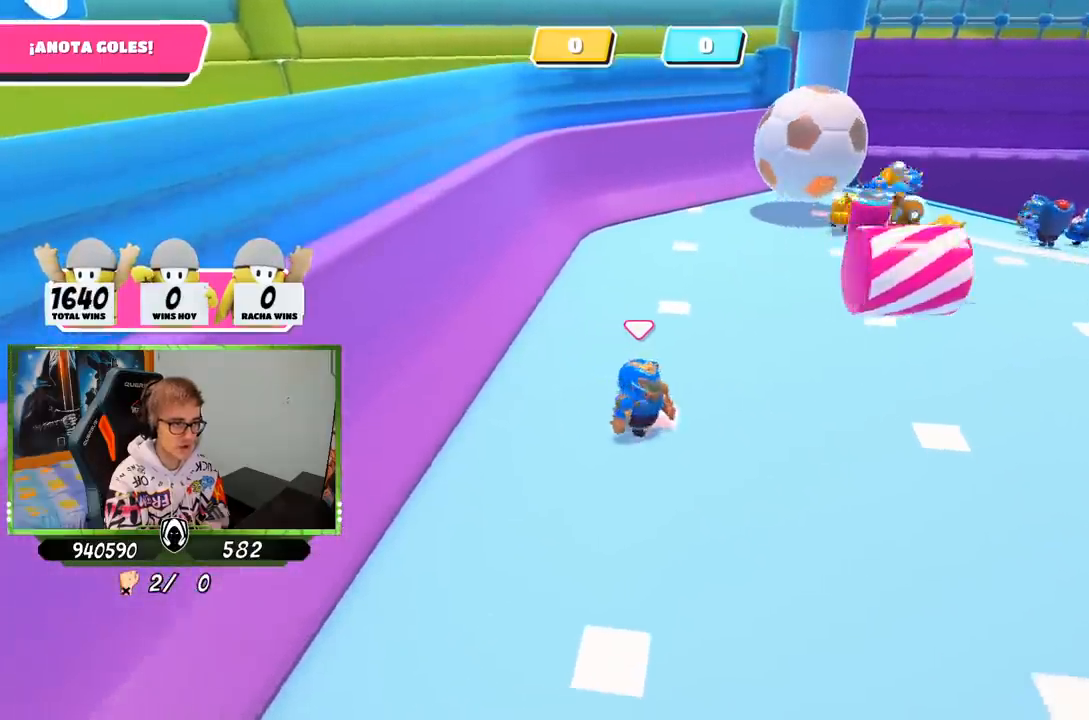
{"buttons": [], "left_stick": "up-right", "right_stick": "center", "events": [[150, "left_stick", "center"], [183, "right_stick", "center"], [217, "left_stick", "up-right"]]}
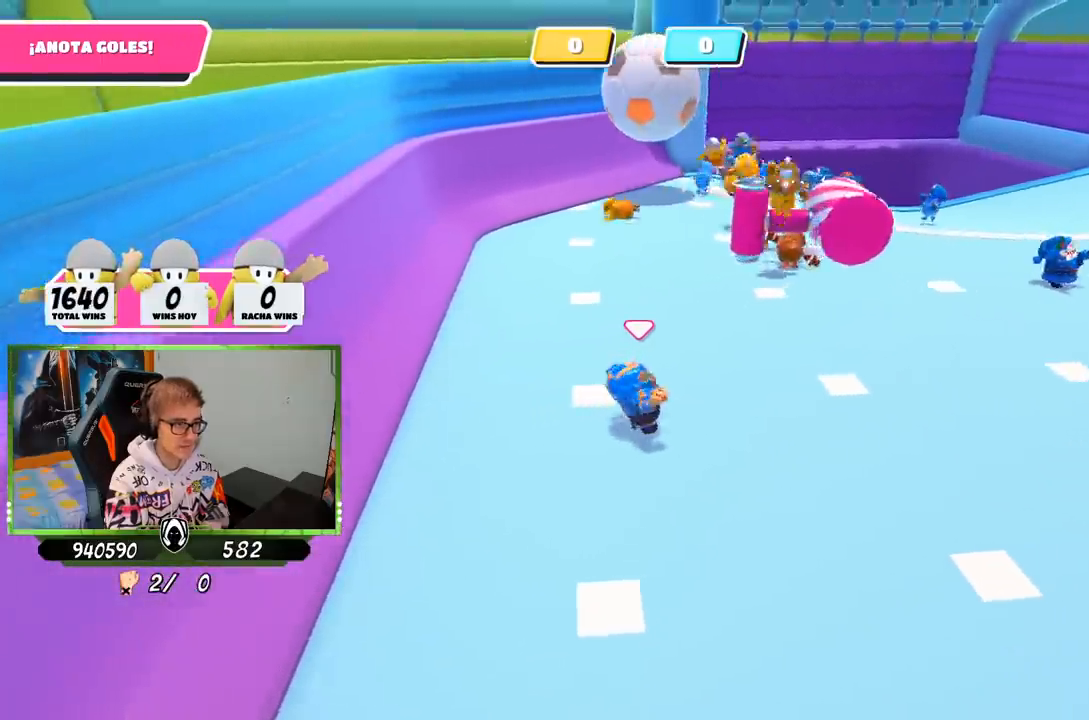
{"buttons": [], "left_stick": "up", "right_stick": "center", "events": [[117, "left_stick", "up"]]}
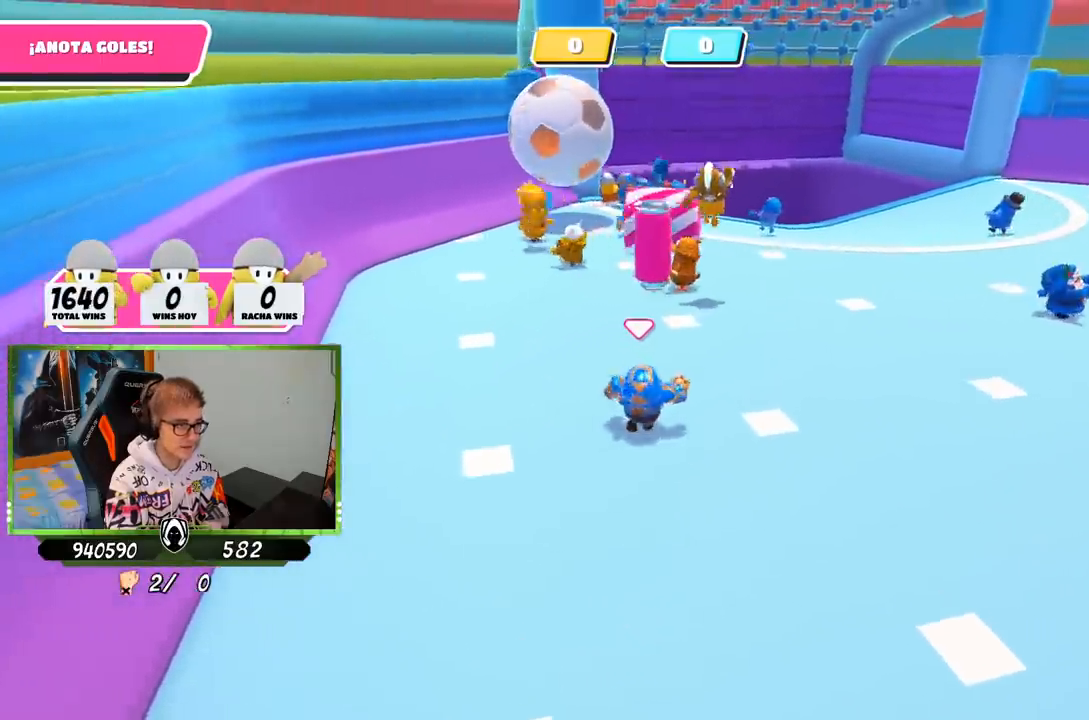
{"buttons": [], "left_stick": "right", "right_stick": "center", "events": [[67, "left_stick", "right"]]}
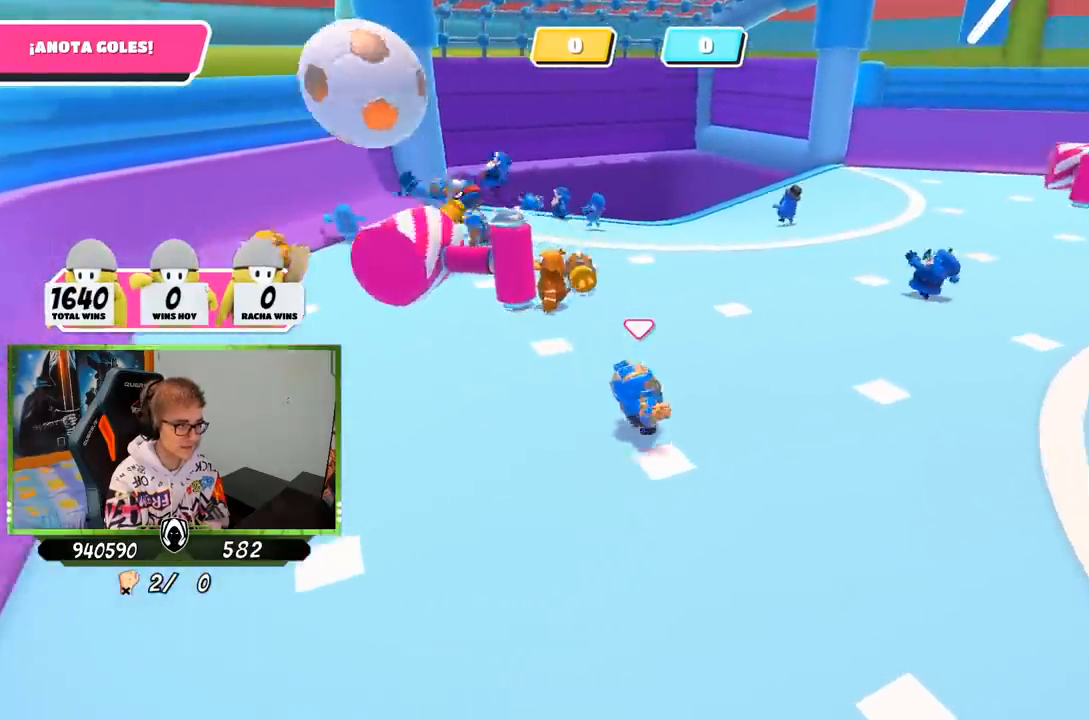
{"buttons": [], "left_stick": "up", "right_stick": "center", "events": [[117, "right_stick", "down-right"], [183, "right_stick", "right"], [233, "left_stick", "up-right"], [450, "right_stick", "center"], [483, "left_stick", "up"]]}
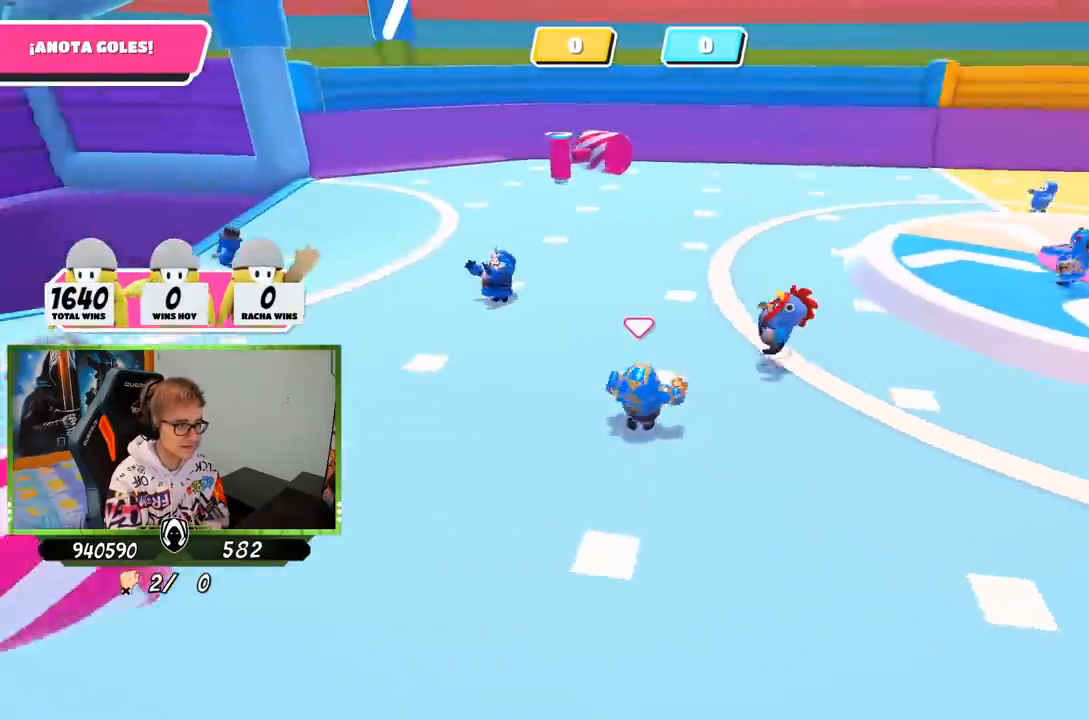
{"buttons": [], "left_stick": "up", "right_stick": "left", "events": [[17, "right_stick", "left"], [83, "right_stick", "center"], [183, "right_stick", "left"]]}